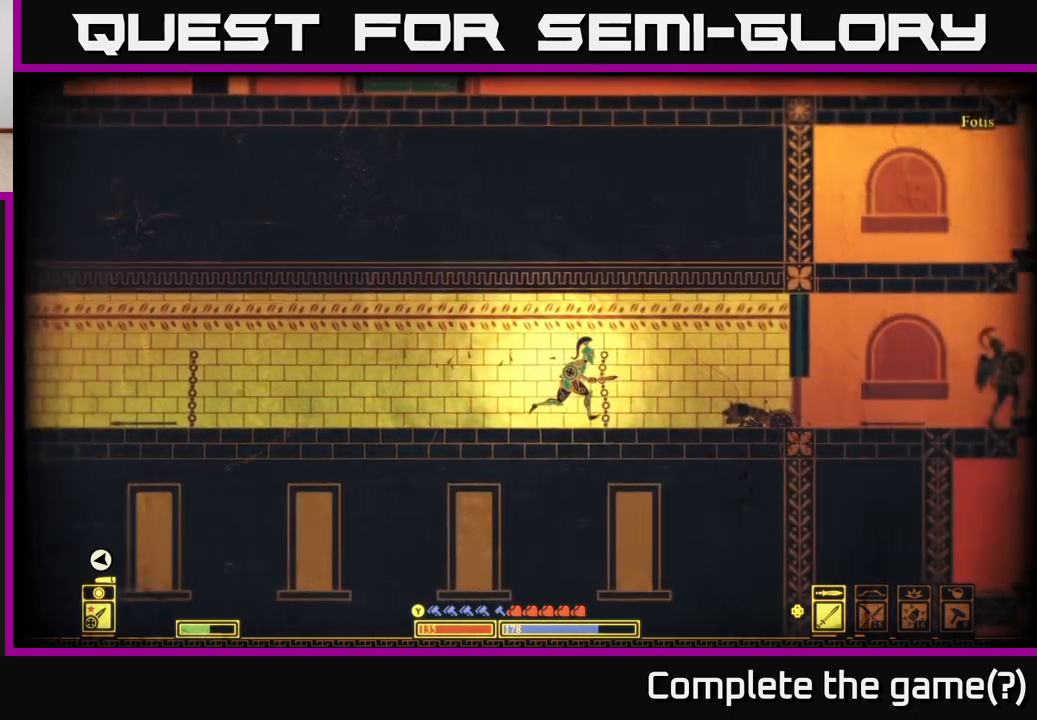
Gameplay with a controller (Xbox layout); each line is a JSON object with the inputs held at the frame after it. "events" lists button and stick changes between this image and that frame as [ms after this image, input, new state], when the widget could be followed in between.
{"buttons": [], "left_stick": "center", "right_stick": "center", "events": [[317, "left_stick", "center"]]}
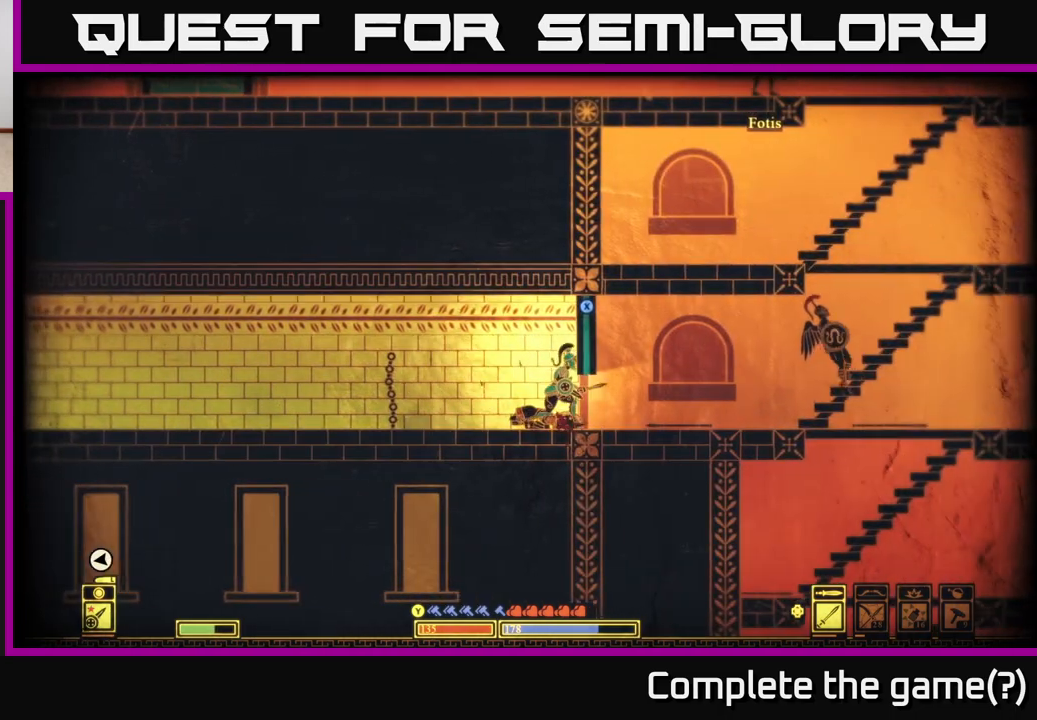
{"buttons": ["X"], "left_stick": "center", "right_stick": "center", "events": [[217, "X", "down"]]}
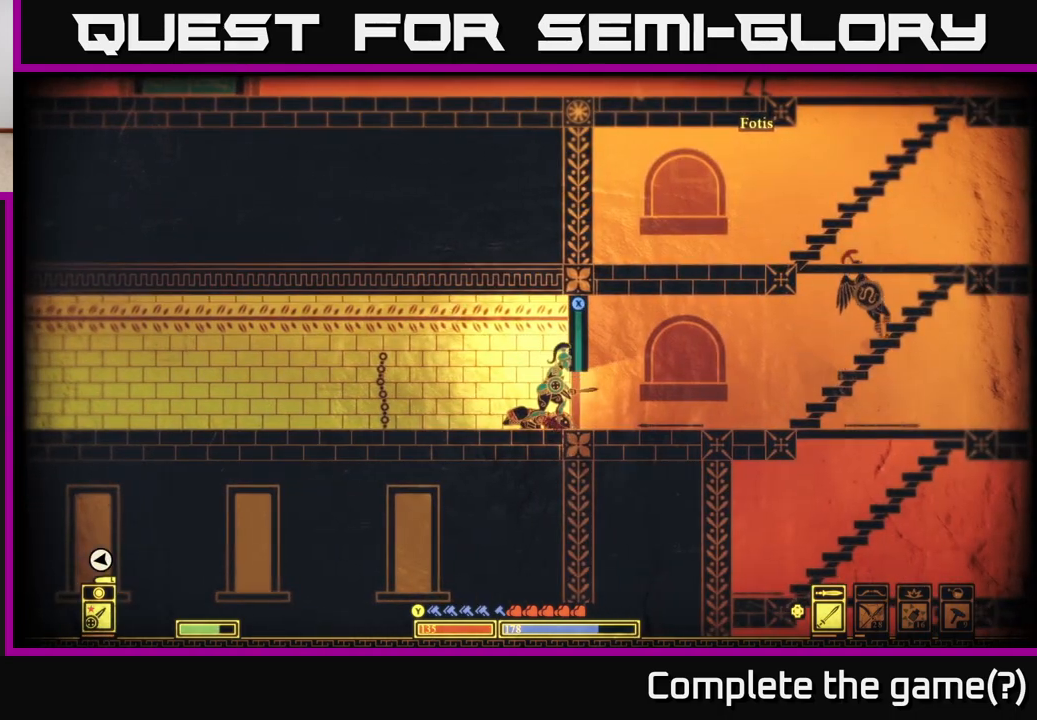
{"buttons": [], "left_stick": "right", "right_stick": "center", "events": [[317, "left_stick", "right"], [400, "X", "up"]]}
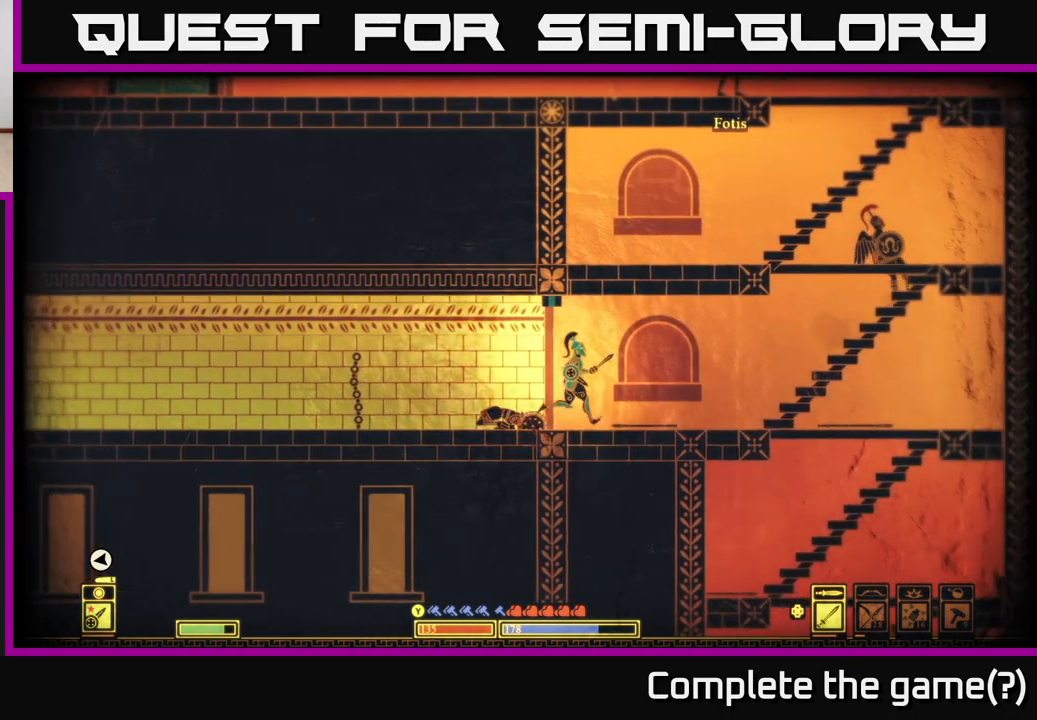
{"buttons": [], "left_stick": "right", "right_stick": "up-right", "events": [[450, "right_stick", "up-right"]]}
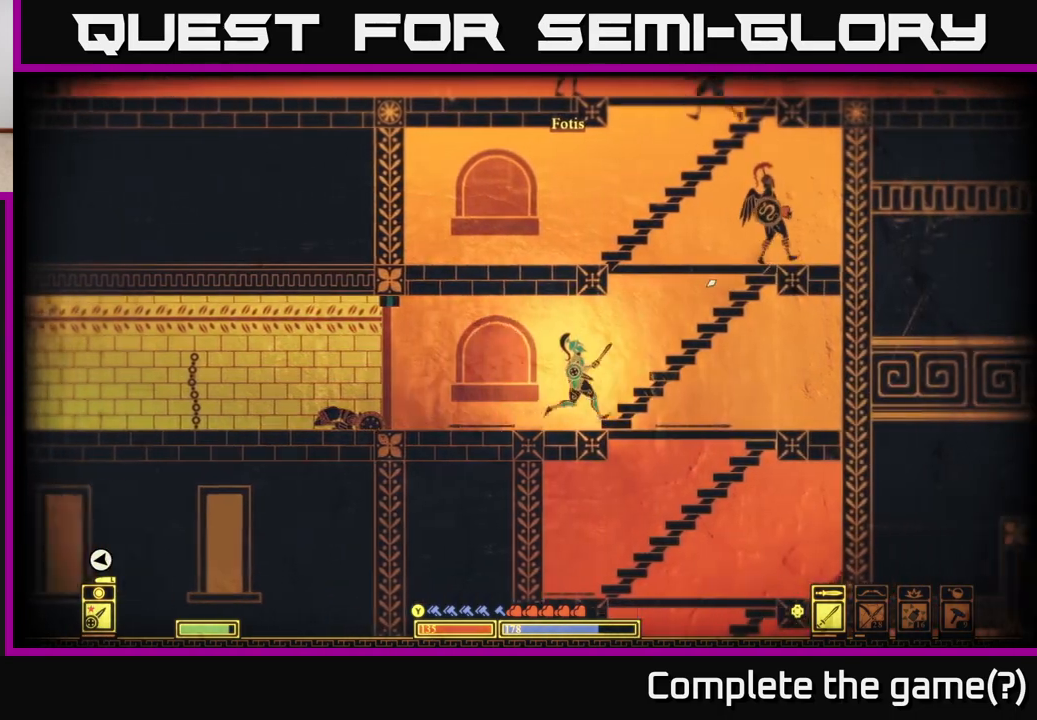
{"buttons": [], "left_stick": "right", "right_stick": "center", "events": [[233, "right_stick", "center"]]}
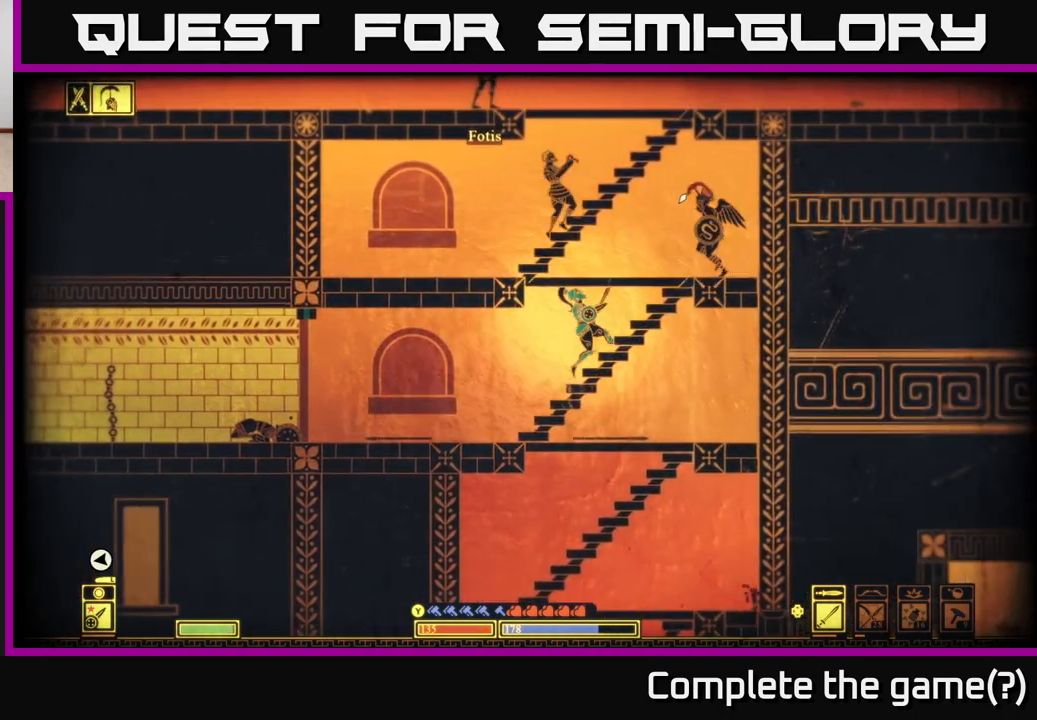
{"buttons": ["L2"], "left_stick": "left", "right_stick": "center", "events": [[150, "left_stick", "center"], [317, "left_stick", "left"], [467, "L2", "down"]]}
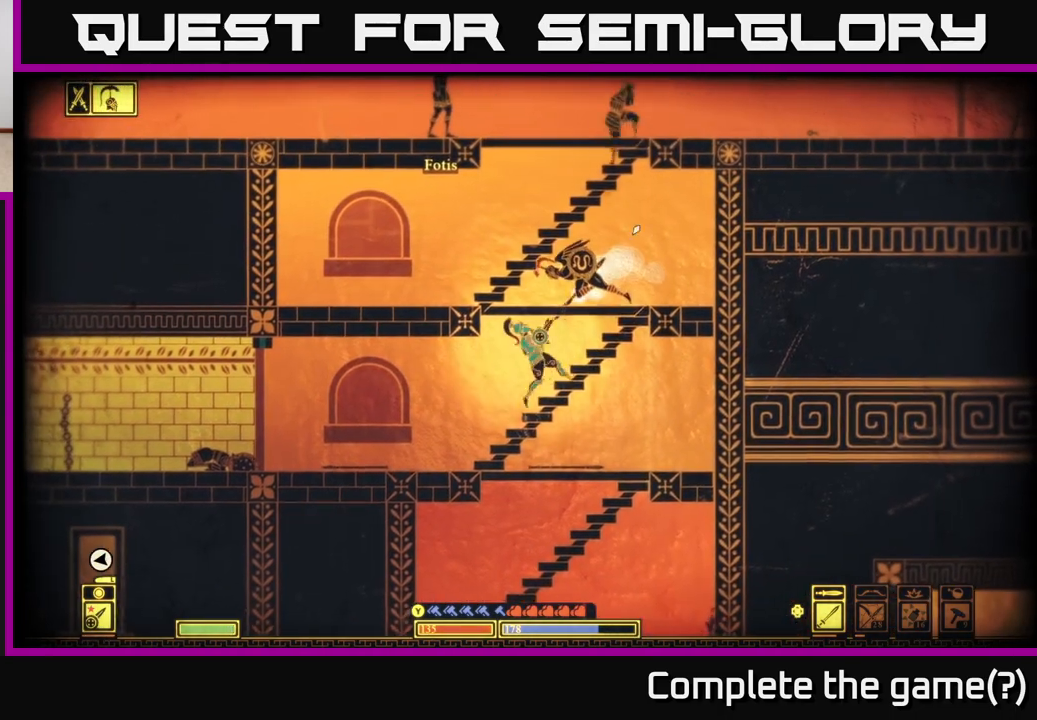
{"buttons": ["B"], "left_stick": "left", "right_stick": "center", "events": [[167, "B", "down"], [217, "L2", "up"], [267, "B", "up"], [333, "B", "down"], [433, "B", "up"], [500, "B", "down"]]}
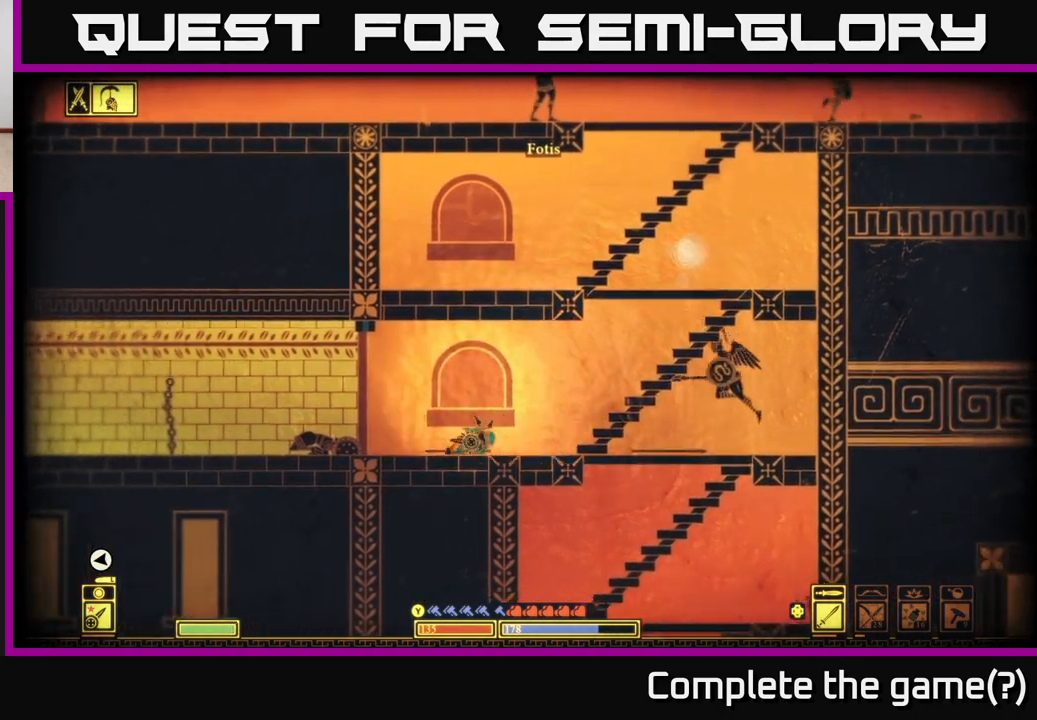
{"buttons": [], "left_stick": "left", "right_stick": "right", "events": [[100, "B", "up"], [317, "right_stick", "right"]]}
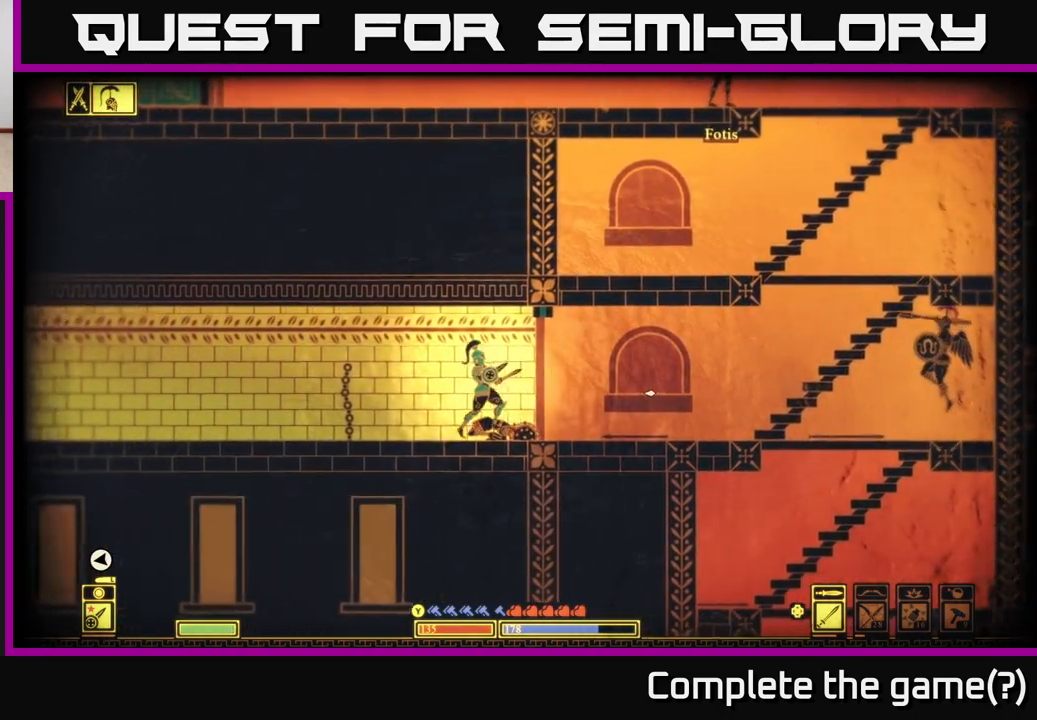
{"buttons": ["L2"], "left_stick": "left", "right_stick": "right", "events": [[483, "L2", "down"]]}
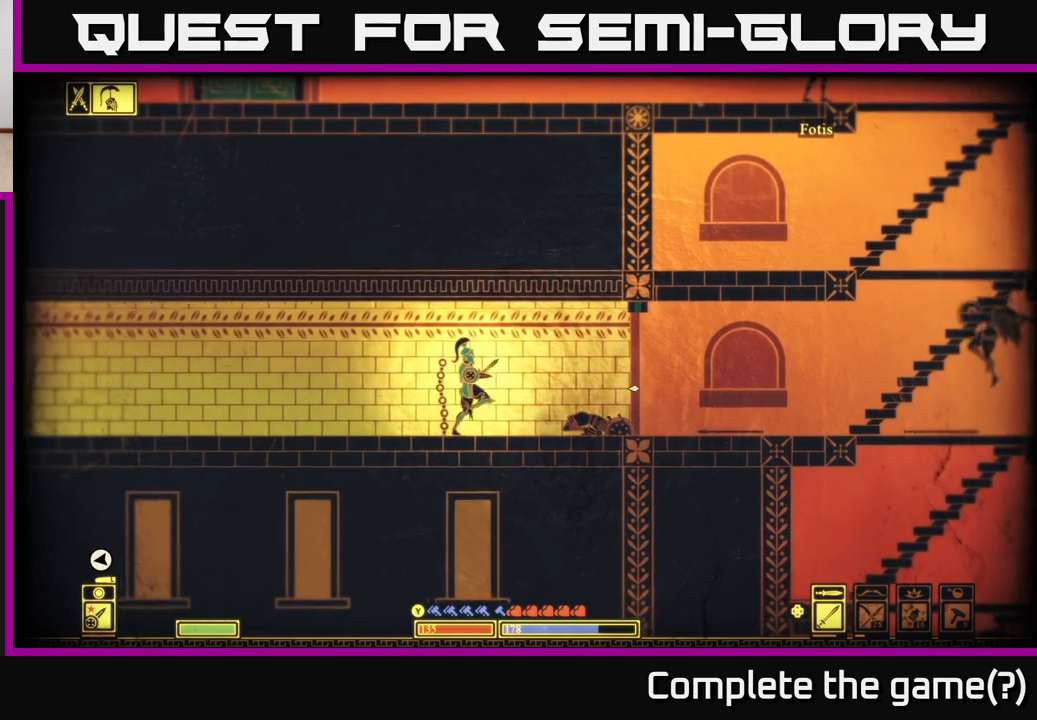
{"buttons": ["L2"], "left_stick": "left", "right_stick": "right", "events": []}
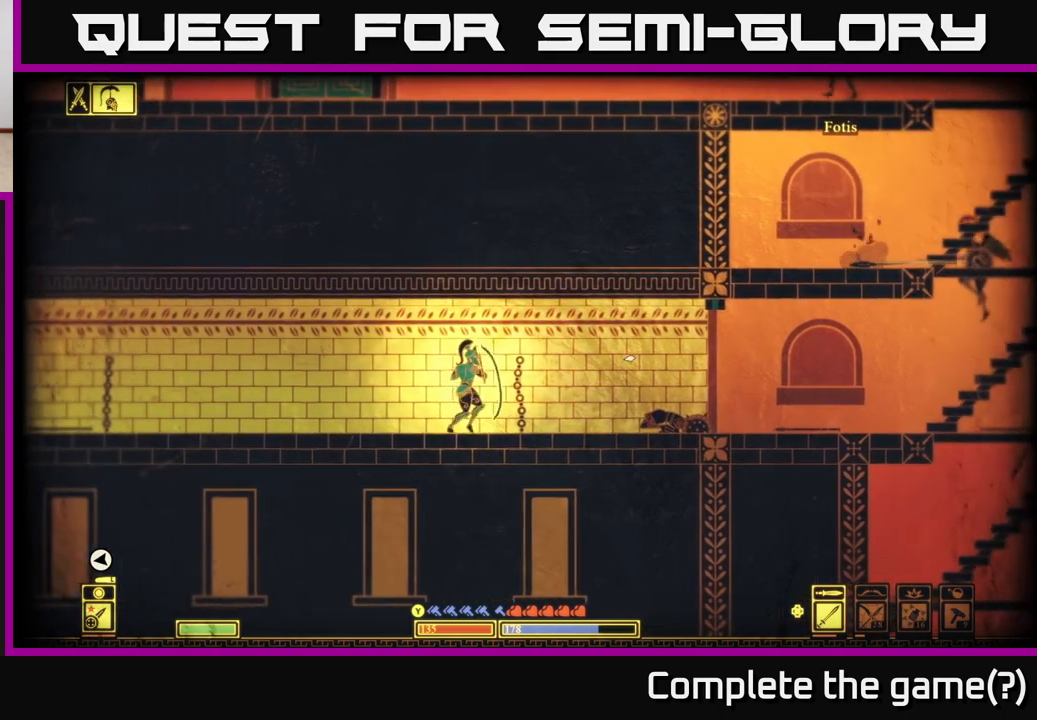
{"buttons": [], "left_stick": "right", "right_stick": "up-right", "events": [[50, "right_stick", "up-right"], [300, "L2", "up"], [367, "left_stick", "right"]]}
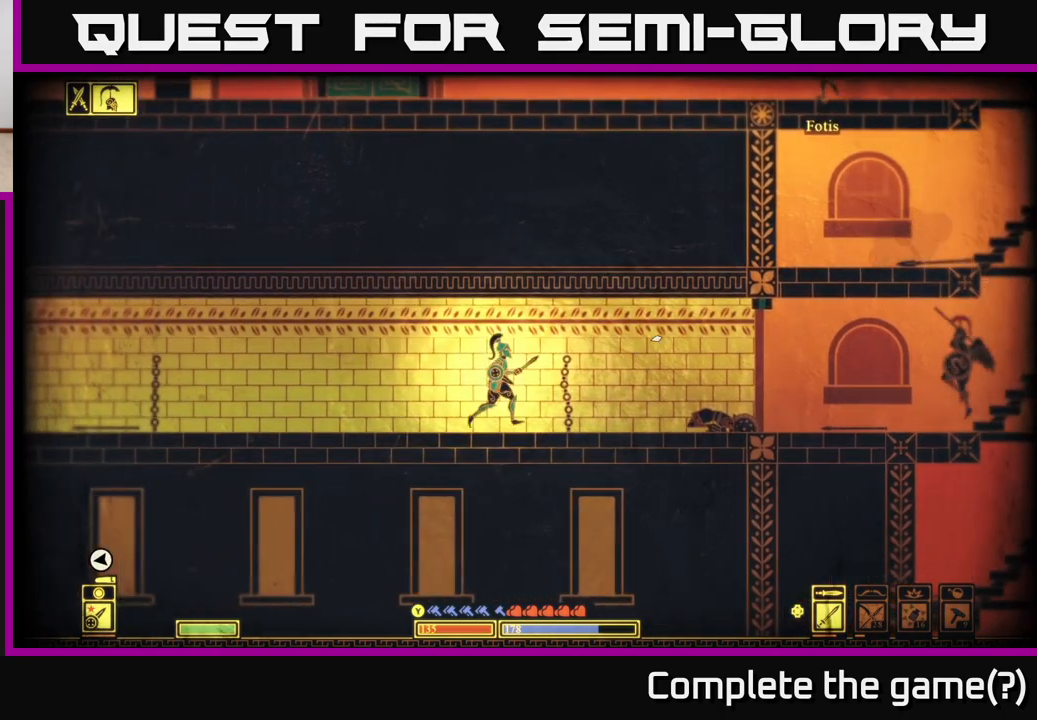
{"buttons": [], "left_stick": "left", "right_stick": "up-right", "events": [[183, "left_stick", "left"]]}
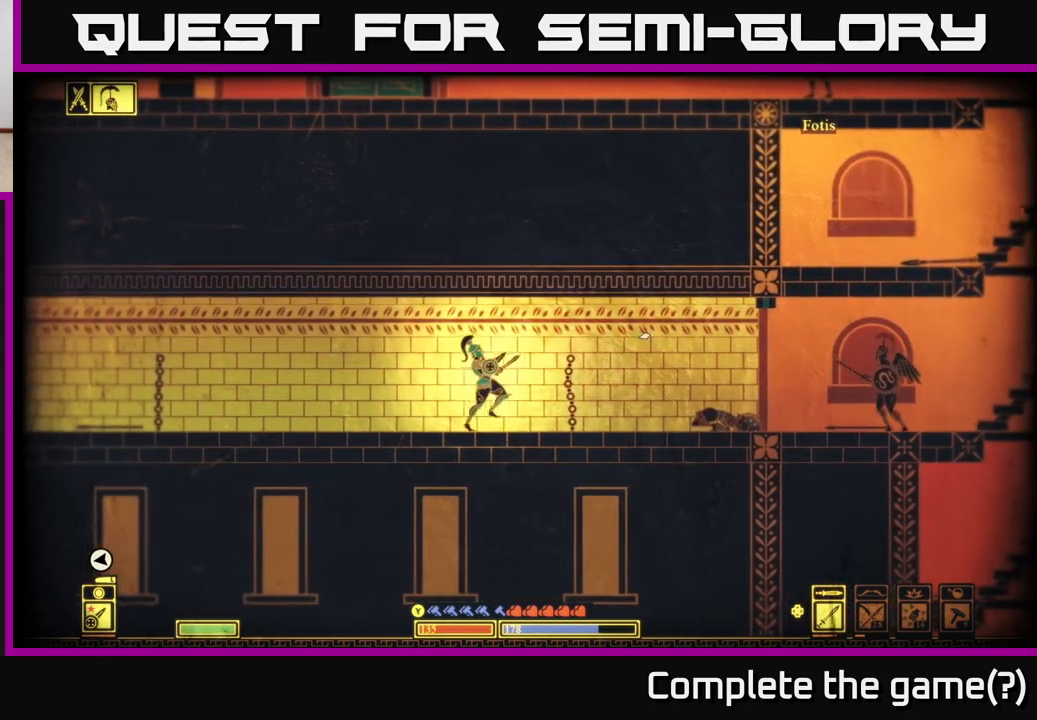
{"buttons": [], "left_stick": "left", "right_stick": "up-right", "events": []}
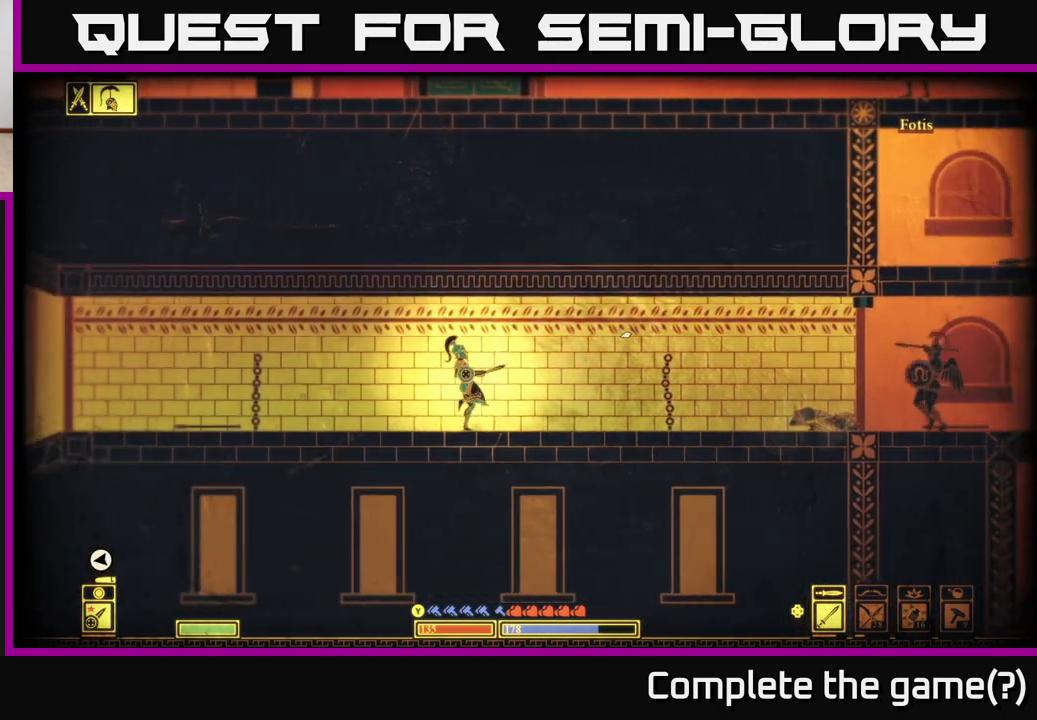
{"buttons": ["L2"], "left_stick": "left", "right_stick": "up-right", "events": [[267, "L2", "down"]]}
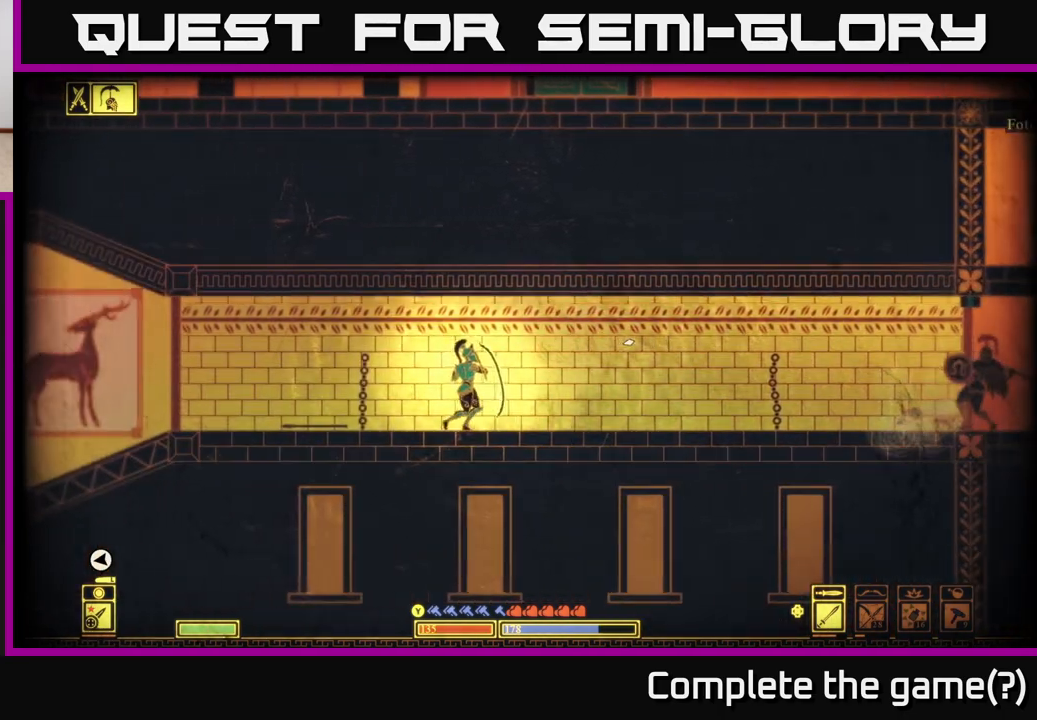
{"buttons": ["L2"], "left_stick": "center", "right_stick": "up-right", "events": [[200, "left_stick", "center"]]}
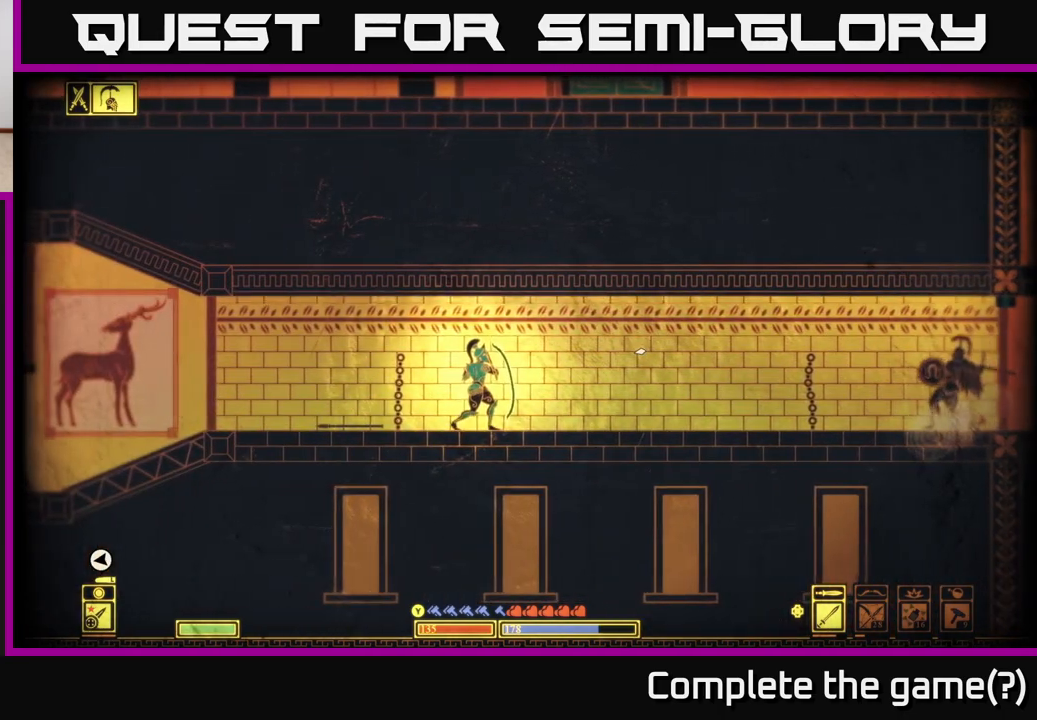
{"buttons": ["L2"], "left_stick": "right", "right_stick": "up-right", "events": [[150, "left_stick", "right"]]}
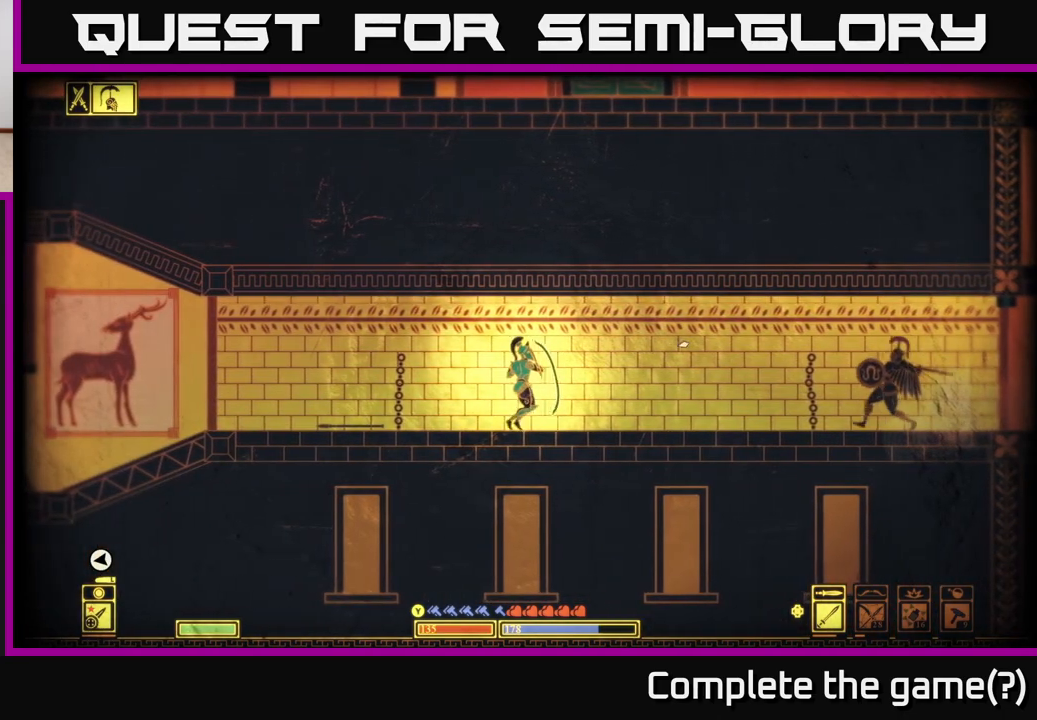
{"buttons": ["L2"], "left_stick": "right", "right_stick": "up-right", "events": []}
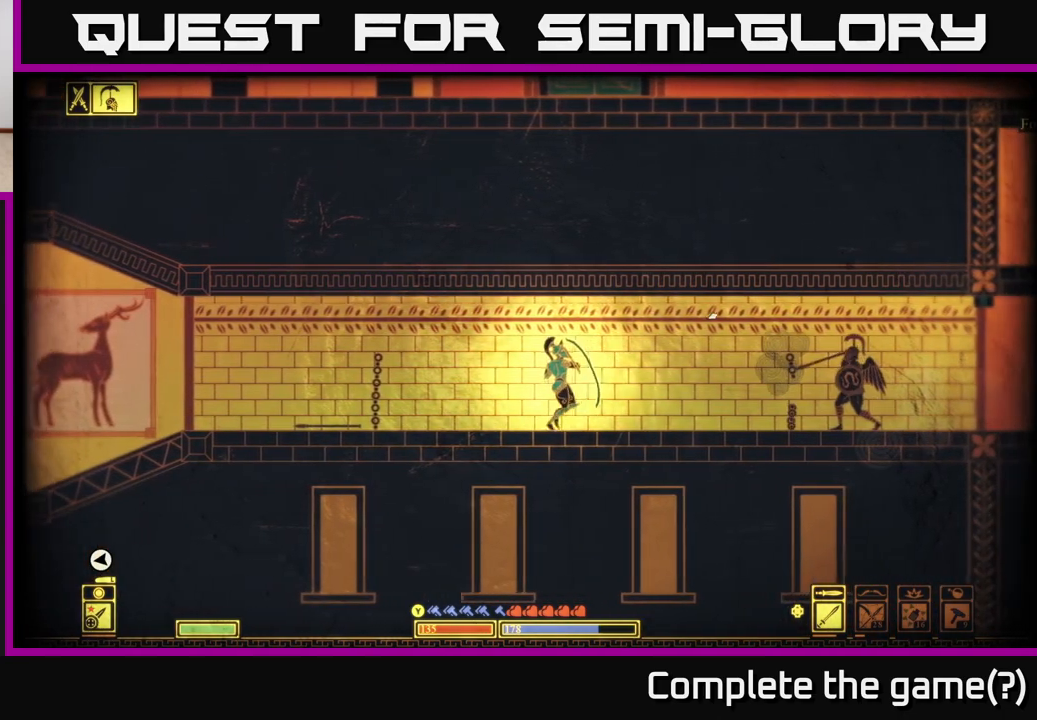
{"buttons": ["L2"], "left_stick": "center", "right_stick": "up-right", "events": [[400, "left_stick", "center"]]}
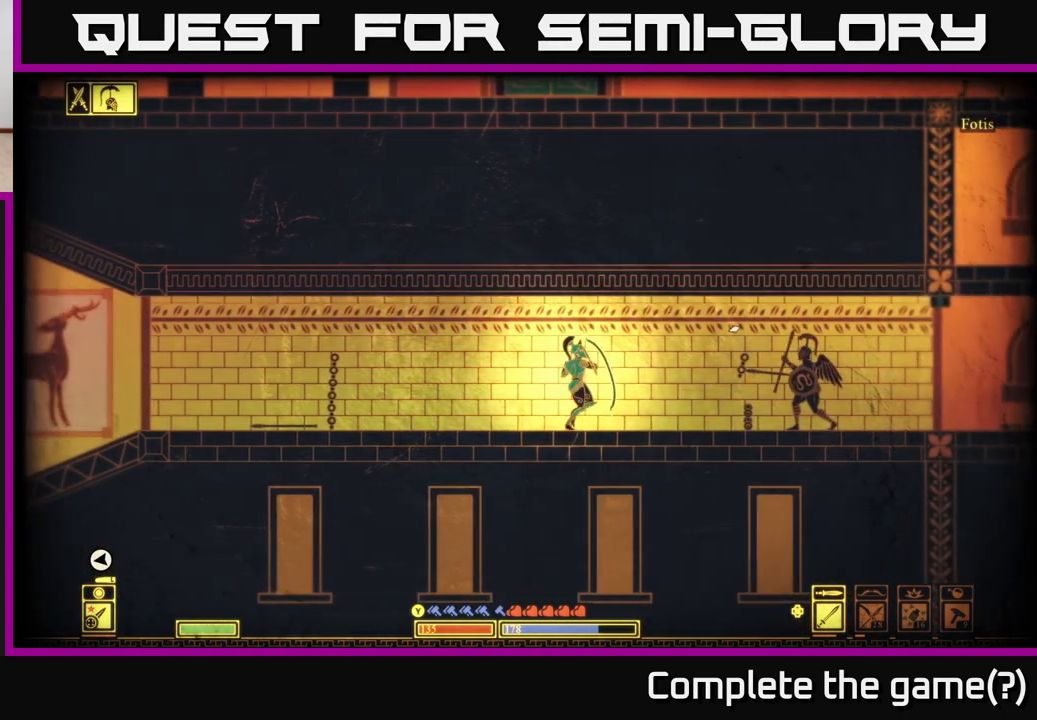
{"buttons": [], "left_stick": "right", "right_stick": "up-right", "events": [[17, "left_stick", "down-right"], [83, "left_stick", "right"], [417, "L2", "up"]]}
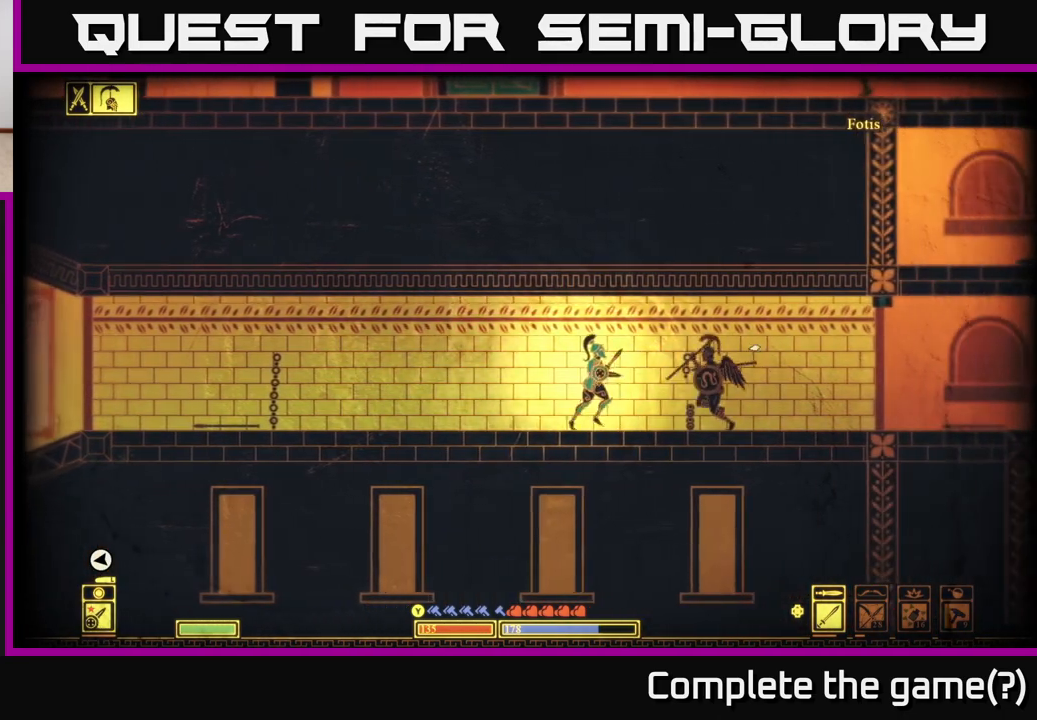
{"buttons": [], "left_stick": "center", "right_stick": "left", "events": [[150, "R2", "down"], [233, "R2", "up"], [333, "left_stick", "left"], [417, "right_stick", "left"], [500, "left_stick", "center"]]}
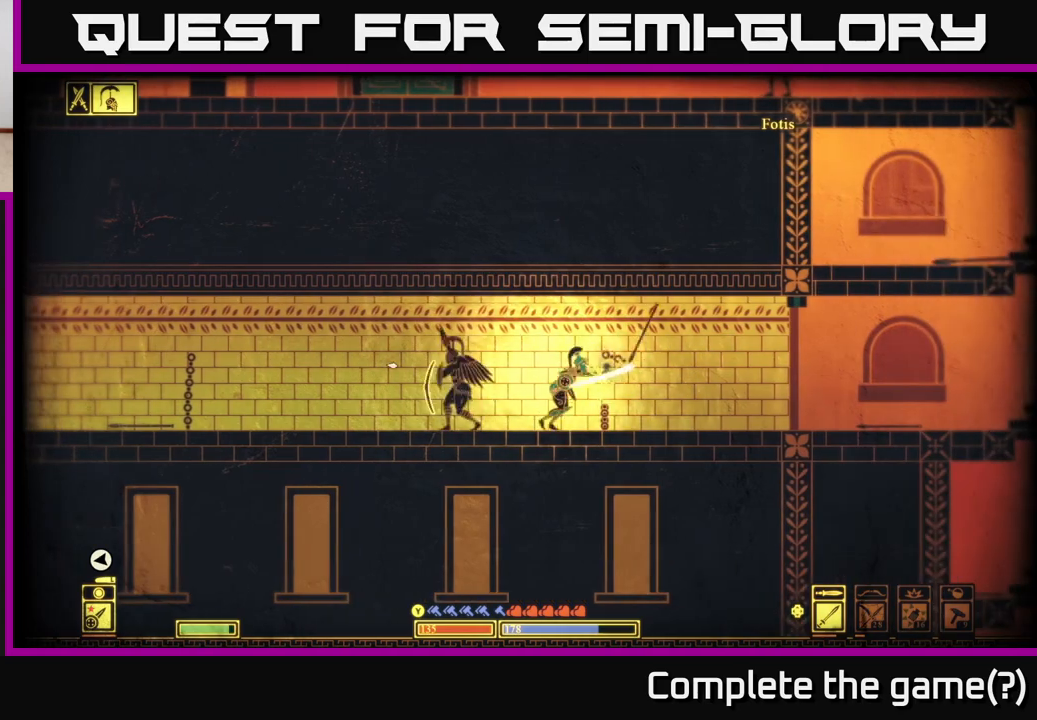
{"buttons": [], "left_stick": "right", "right_stick": "left", "events": [[133, "left_stick", "left"], [250, "R2", "down"], [283, "left_stick", "center"], [367, "R2", "up"], [450, "left_stick", "right"]]}
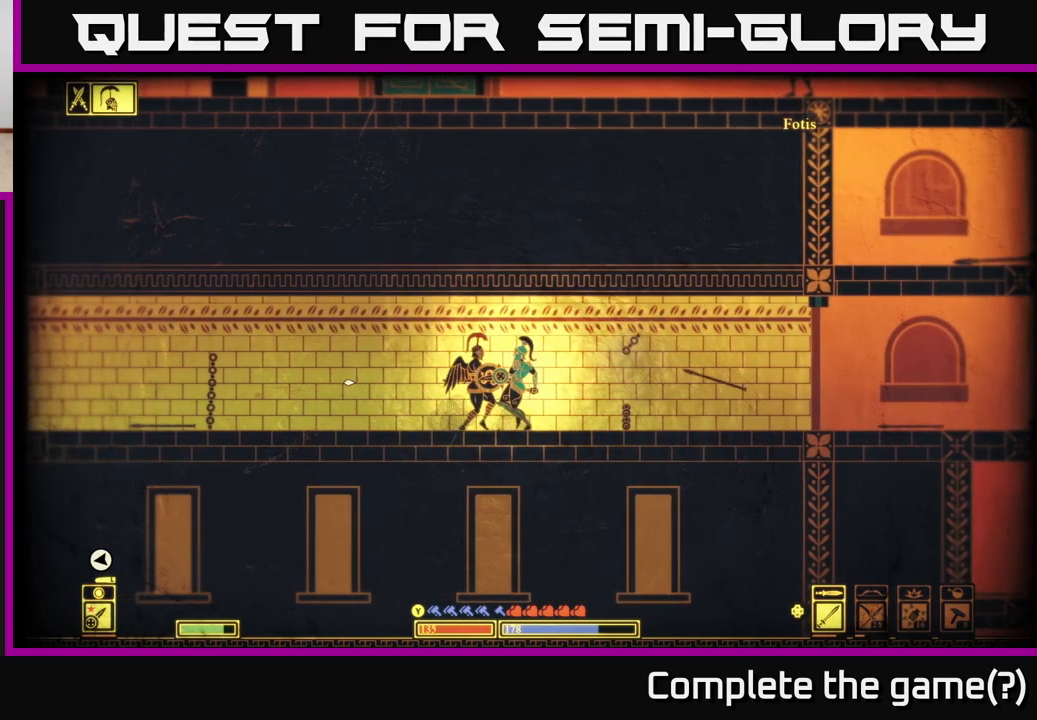
{"buttons": ["L2"], "left_stick": "right", "right_stick": "left", "events": [[217, "L2", "down"]]}
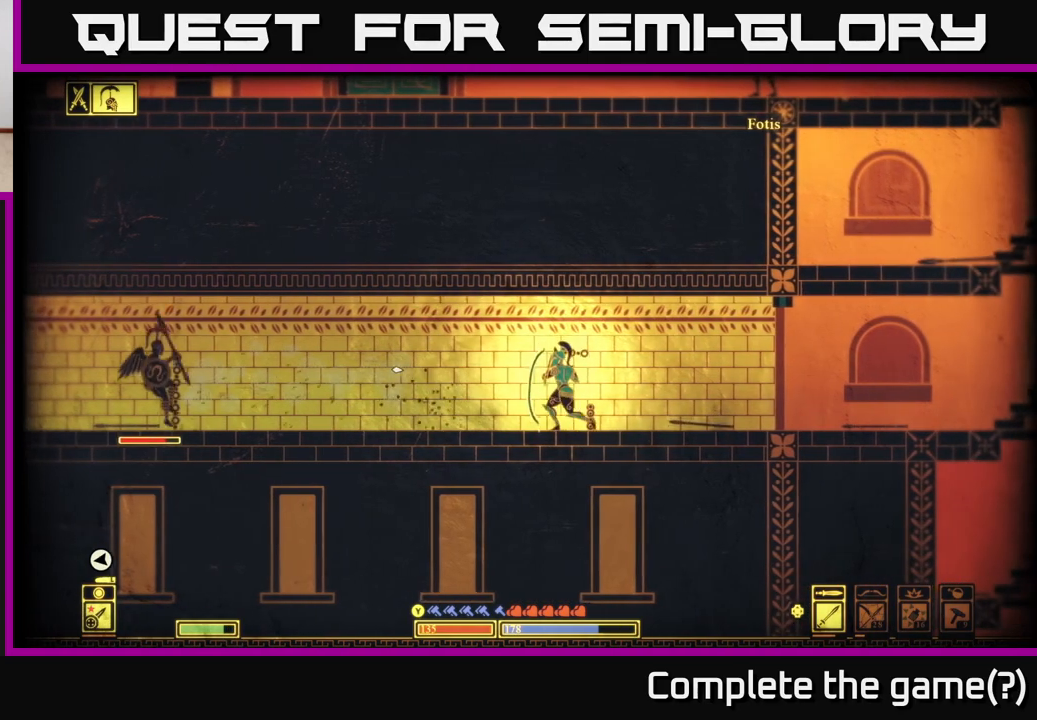
{"buttons": ["L2"], "left_stick": "center", "right_stick": "left", "events": [[233, "left_stick", "left"], [383, "left_stick", "center"]]}
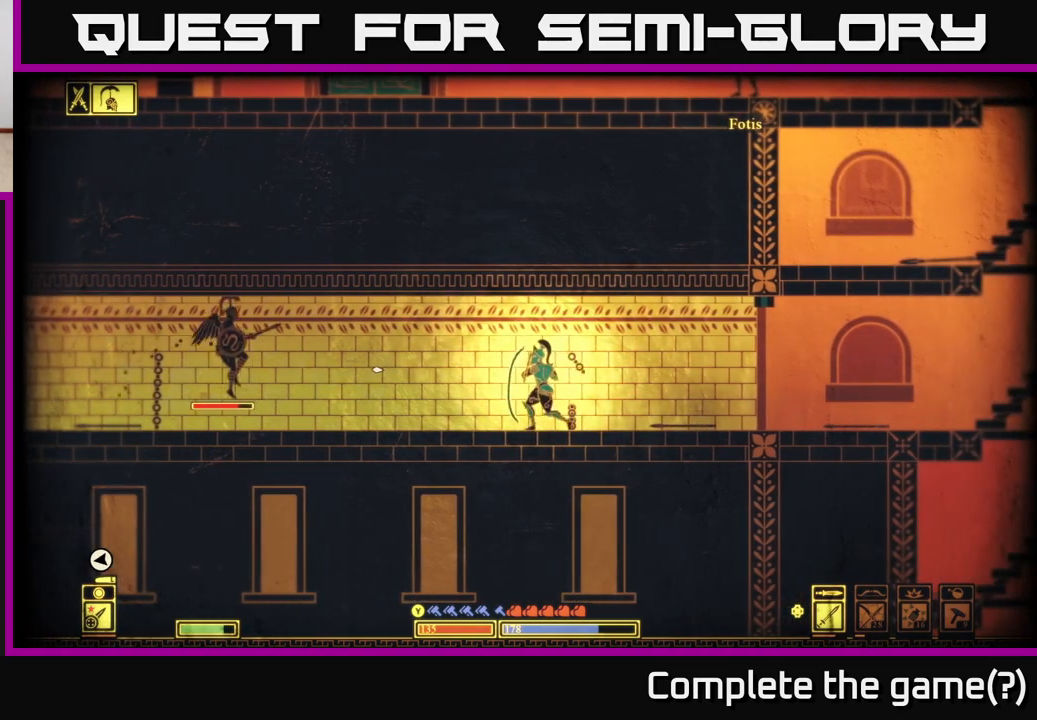
{"buttons": ["L2"], "left_stick": "right", "right_stick": "left", "events": [[17, "left_stick", "right"]]}
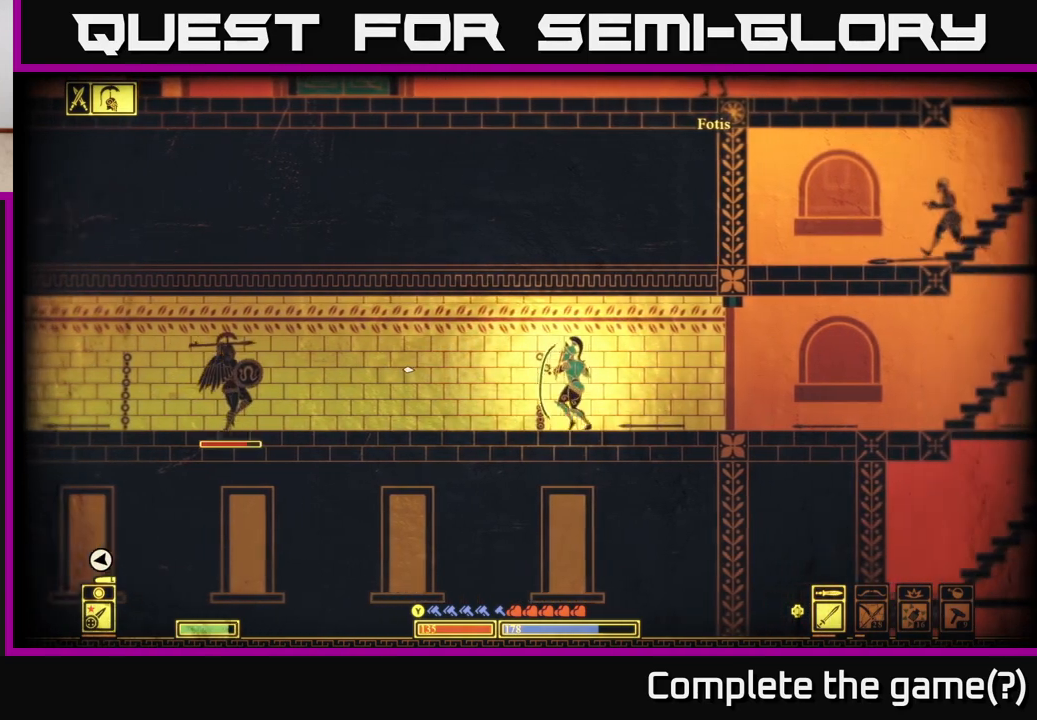
{"buttons": ["L2"], "left_stick": "right", "right_stick": "left", "events": [[133, "left_stick", "center"], [217, "left_stick", "right"]]}
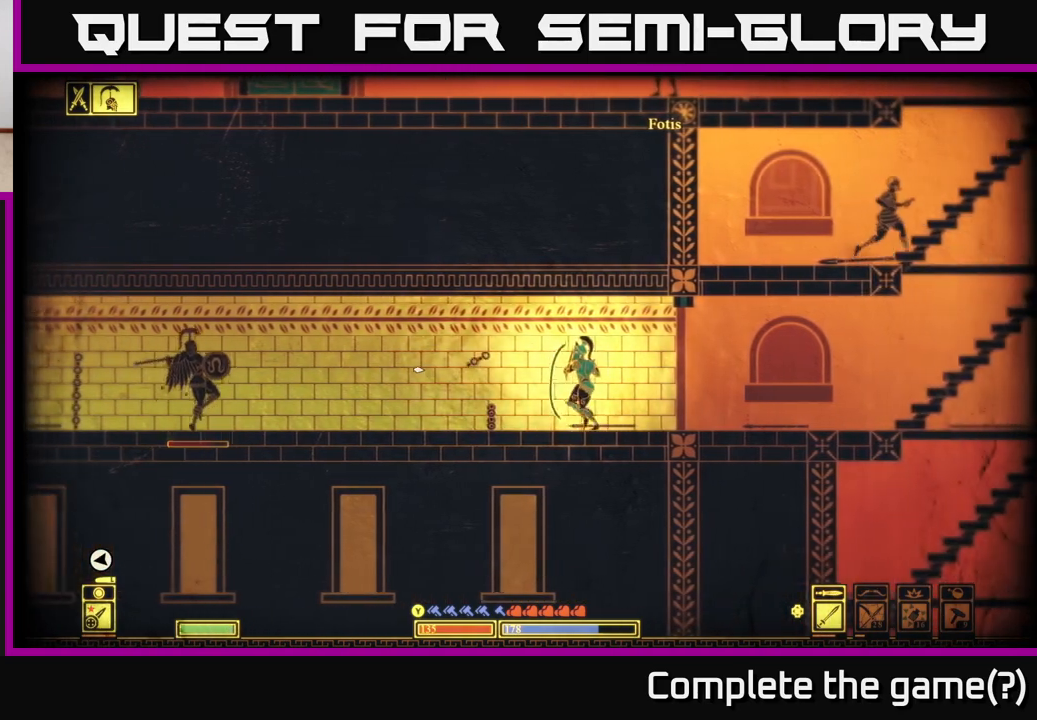
{"buttons": [], "left_stick": "left", "right_stick": "left", "events": [[433, "L2", "up"], [433, "left_stick", "left"]]}
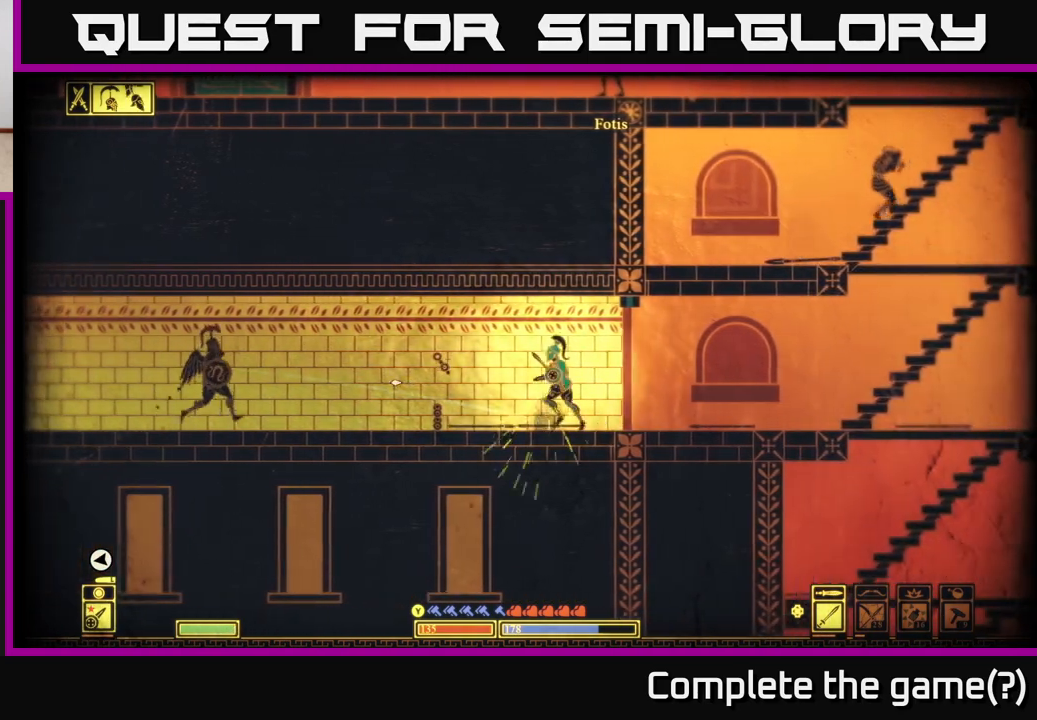
{"buttons": [], "left_stick": "left", "right_stick": "left", "events": []}
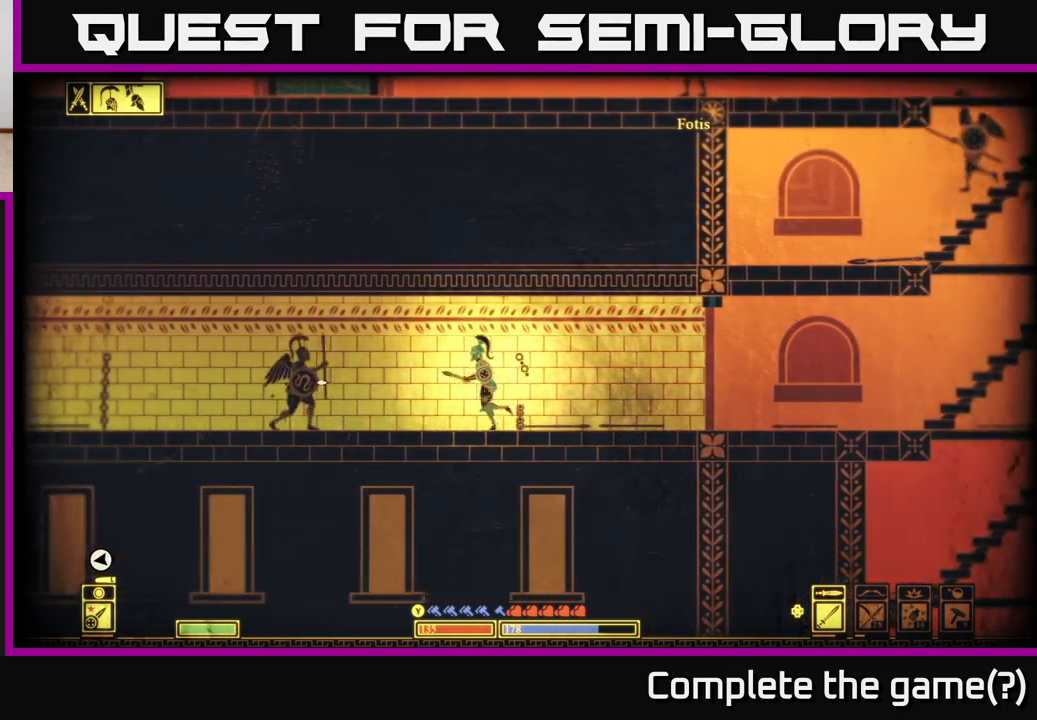
{"buttons": [], "left_stick": "right", "right_stick": "up", "events": [[167, "R2", "down"], [300, "R2", "up"], [483, "left_stick", "right"], [500, "right_stick", "up"]]}
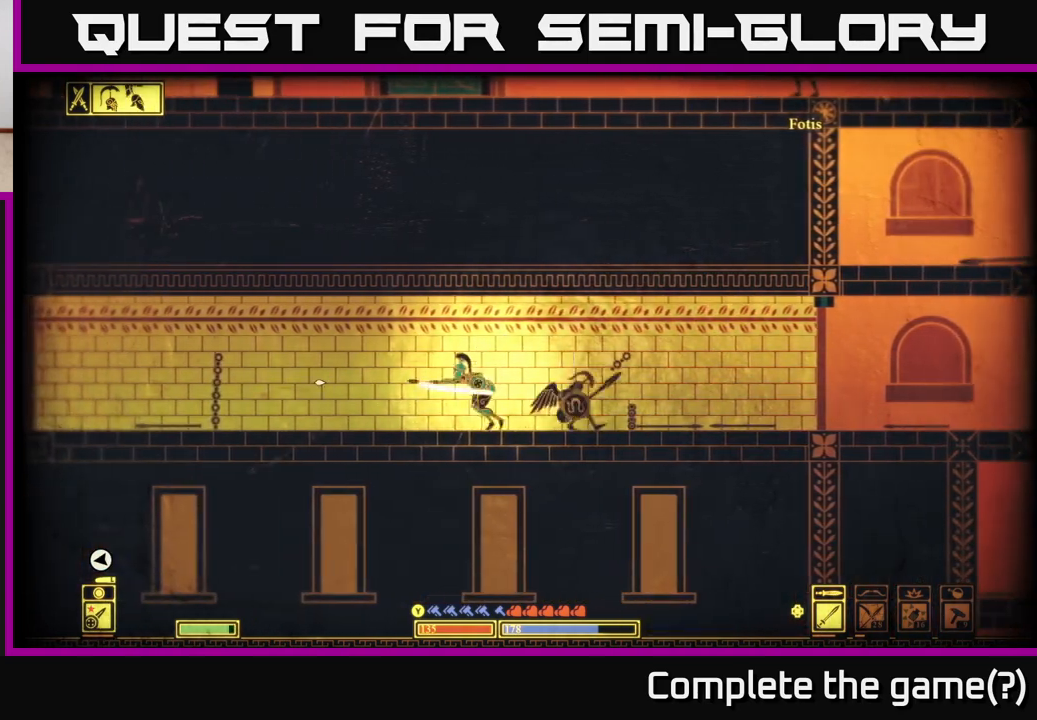
{"buttons": [], "left_stick": "right", "right_stick": "right", "events": [[17, "right_stick", "up-right"], [117, "left_stick", "center"], [133, "right_stick", "right"], [167, "left_stick", "left"], [233, "R2", "down"], [283, "left_stick", "right"], [367, "R2", "up"]]}
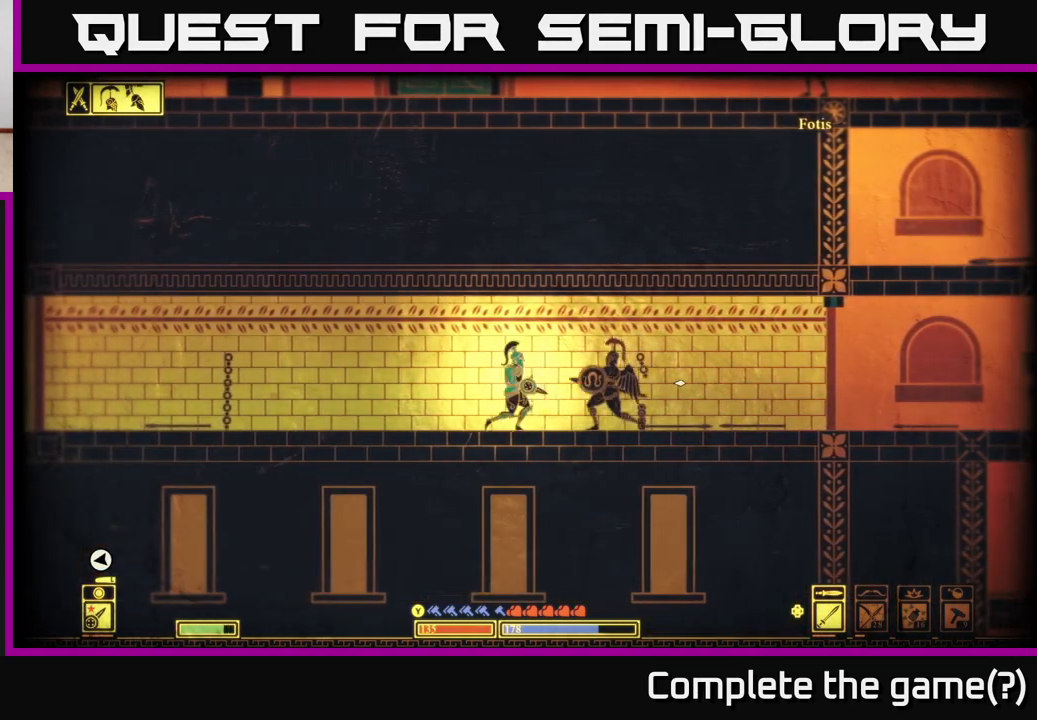
{"buttons": ["L2"], "left_stick": "left", "right_stick": "right", "events": [[183, "left_stick", "left"], [250, "L2", "down"]]}